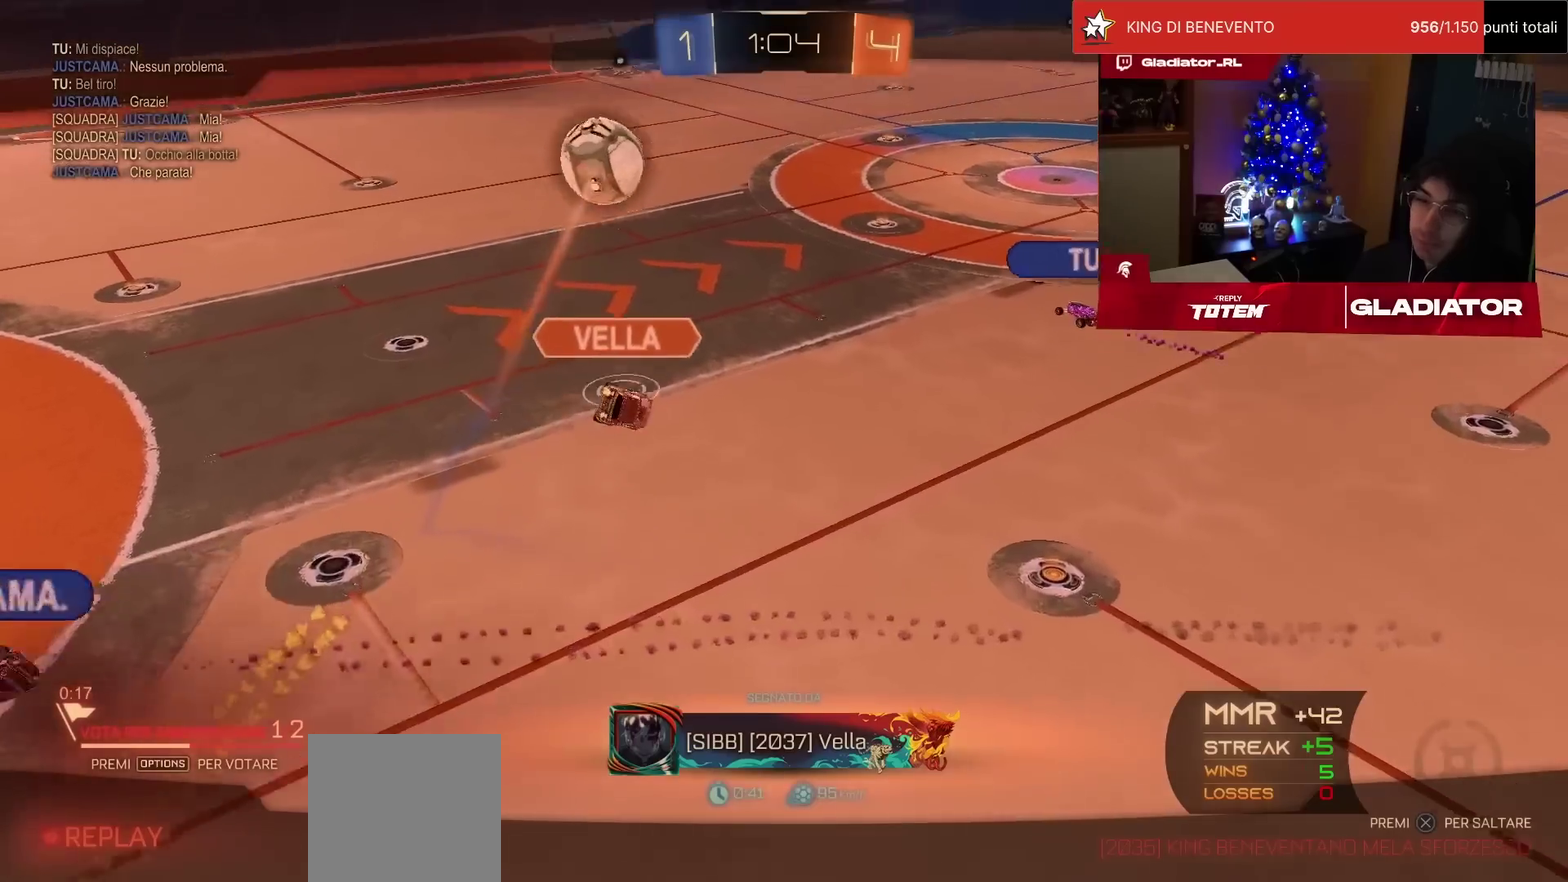
Gameplay with a controller (PlayStation layout); each line is a JSON object with the inputs held at the frame after it. "events" lists button and stick changes between this image and that frame as [ms after this image, input, new state], when the widget could be followed in between. Not read: L3 R3.
{"buttons": [], "left_stick": "center", "events": []}
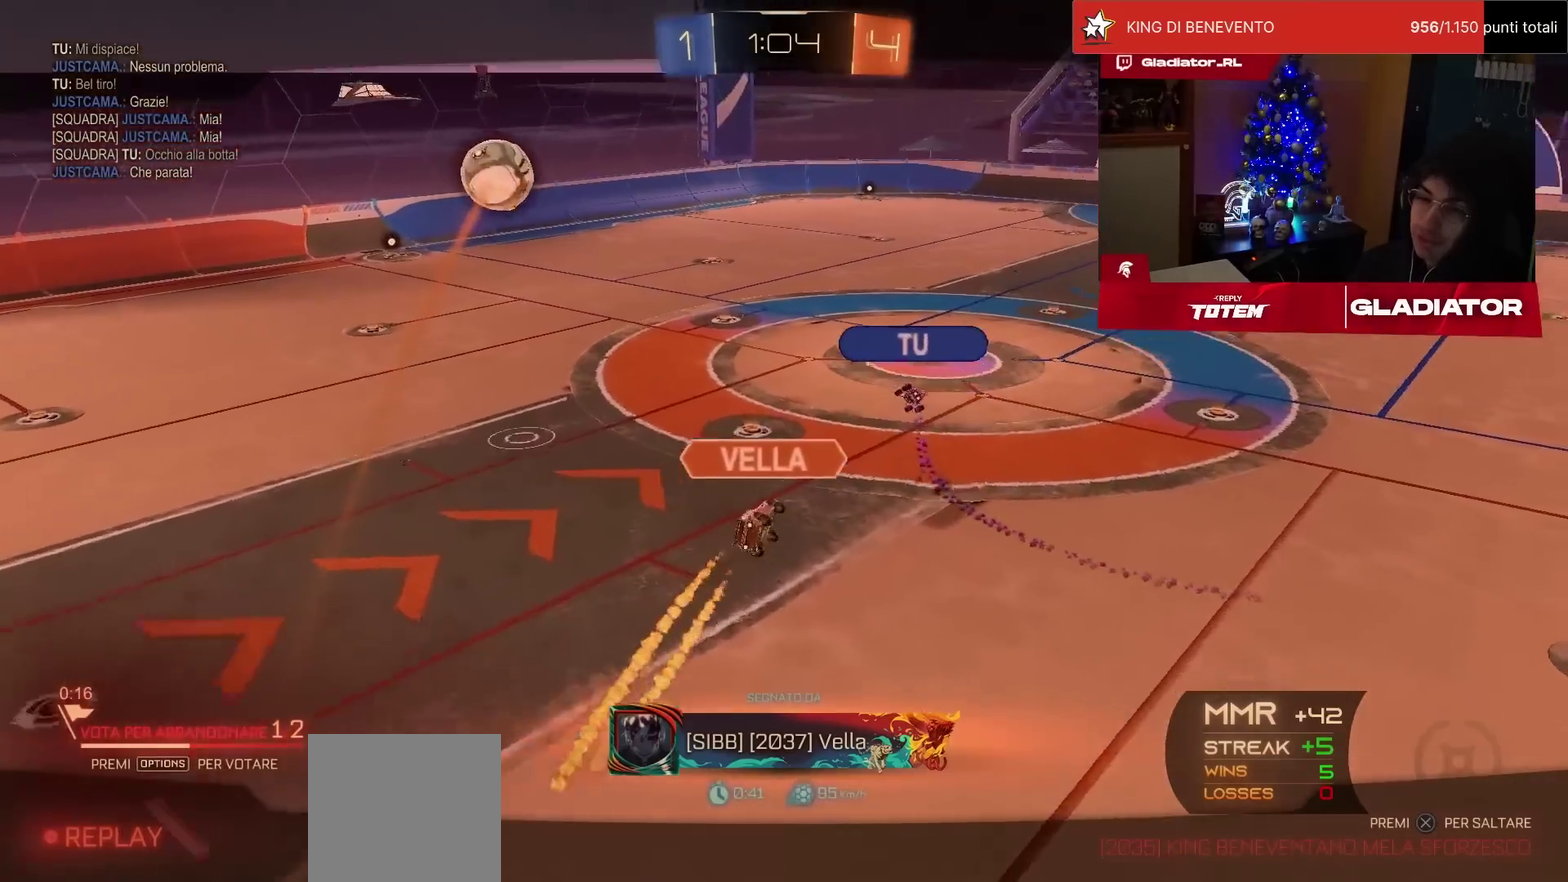
{"buttons": [], "left_stick": "center", "events": [[200, "CROSS", "down"], [317, "CROSS", "up"]]}
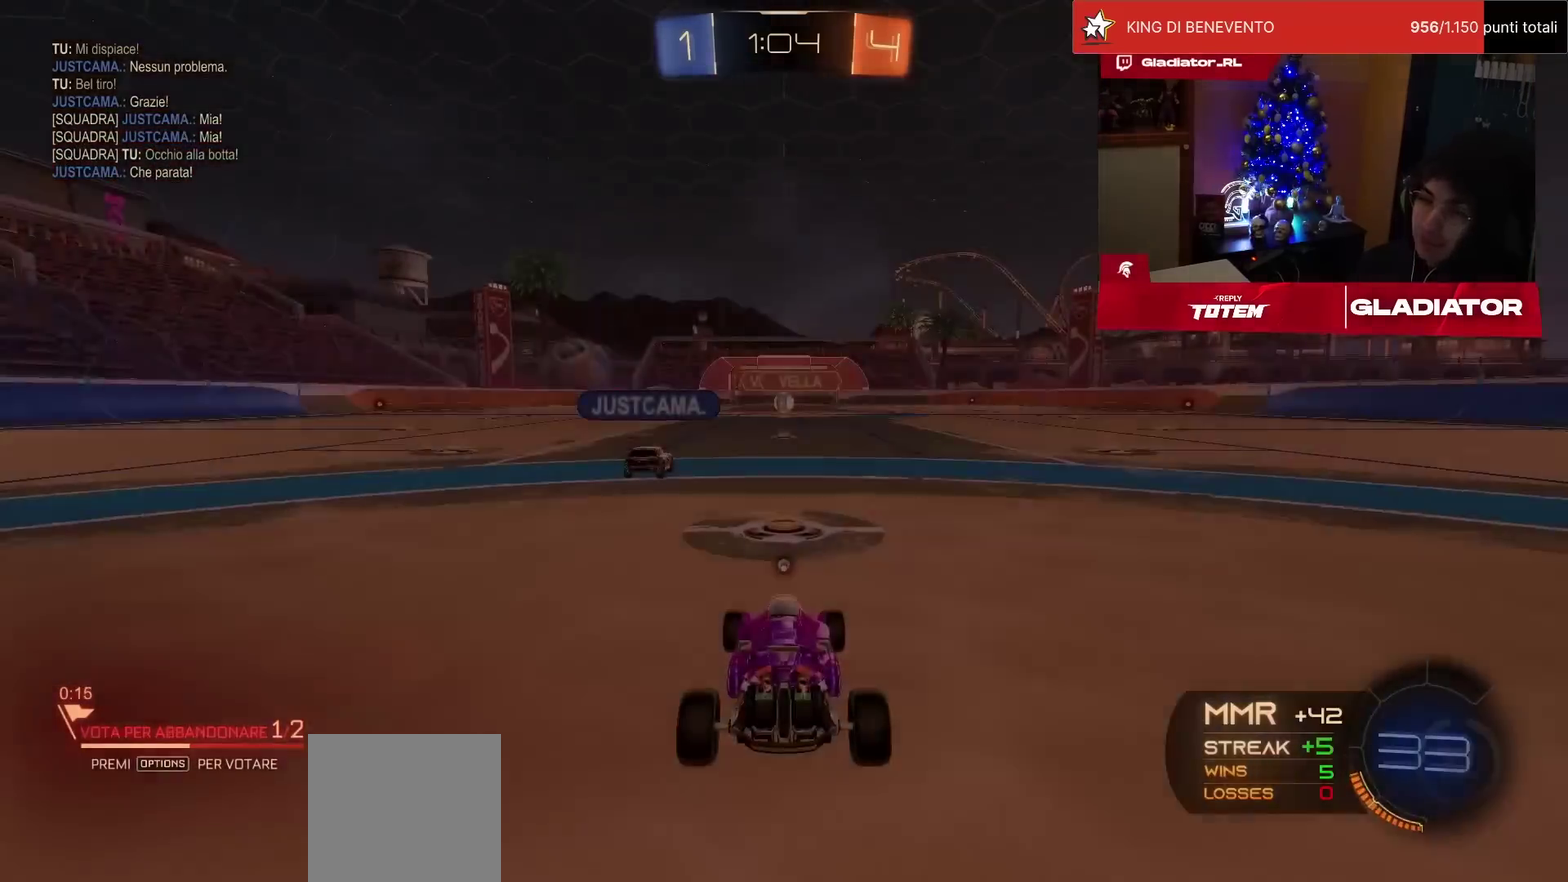
{"buttons": [], "left_stick": "center", "events": [[183, "TRIANGLE", "down"], [267, "TRIANGLE", "up"]]}
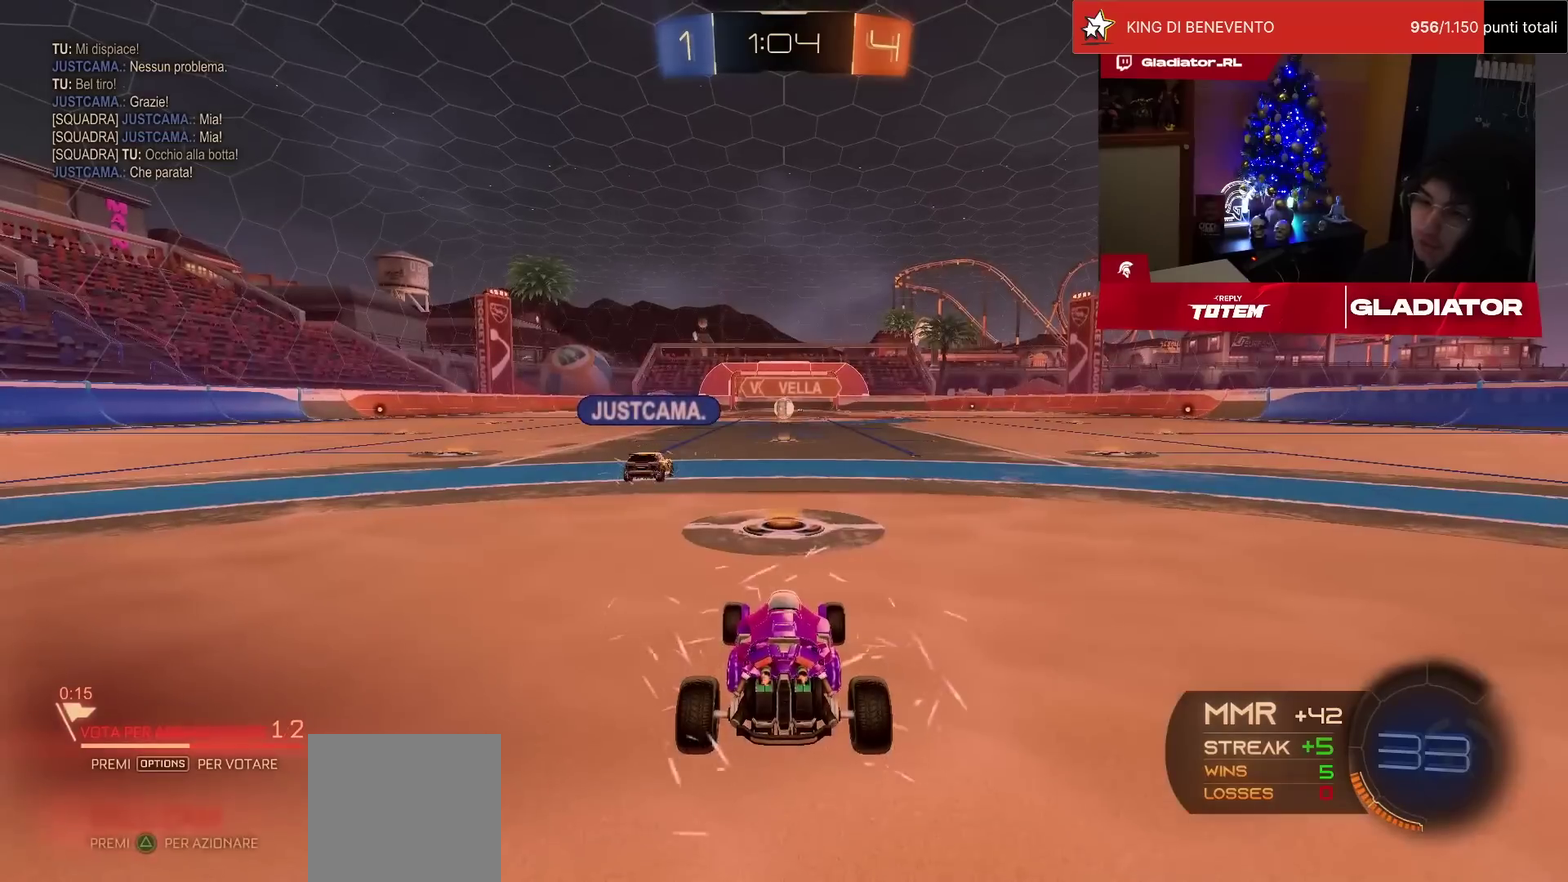
{"buttons": [], "left_stick": "center", "events": []}
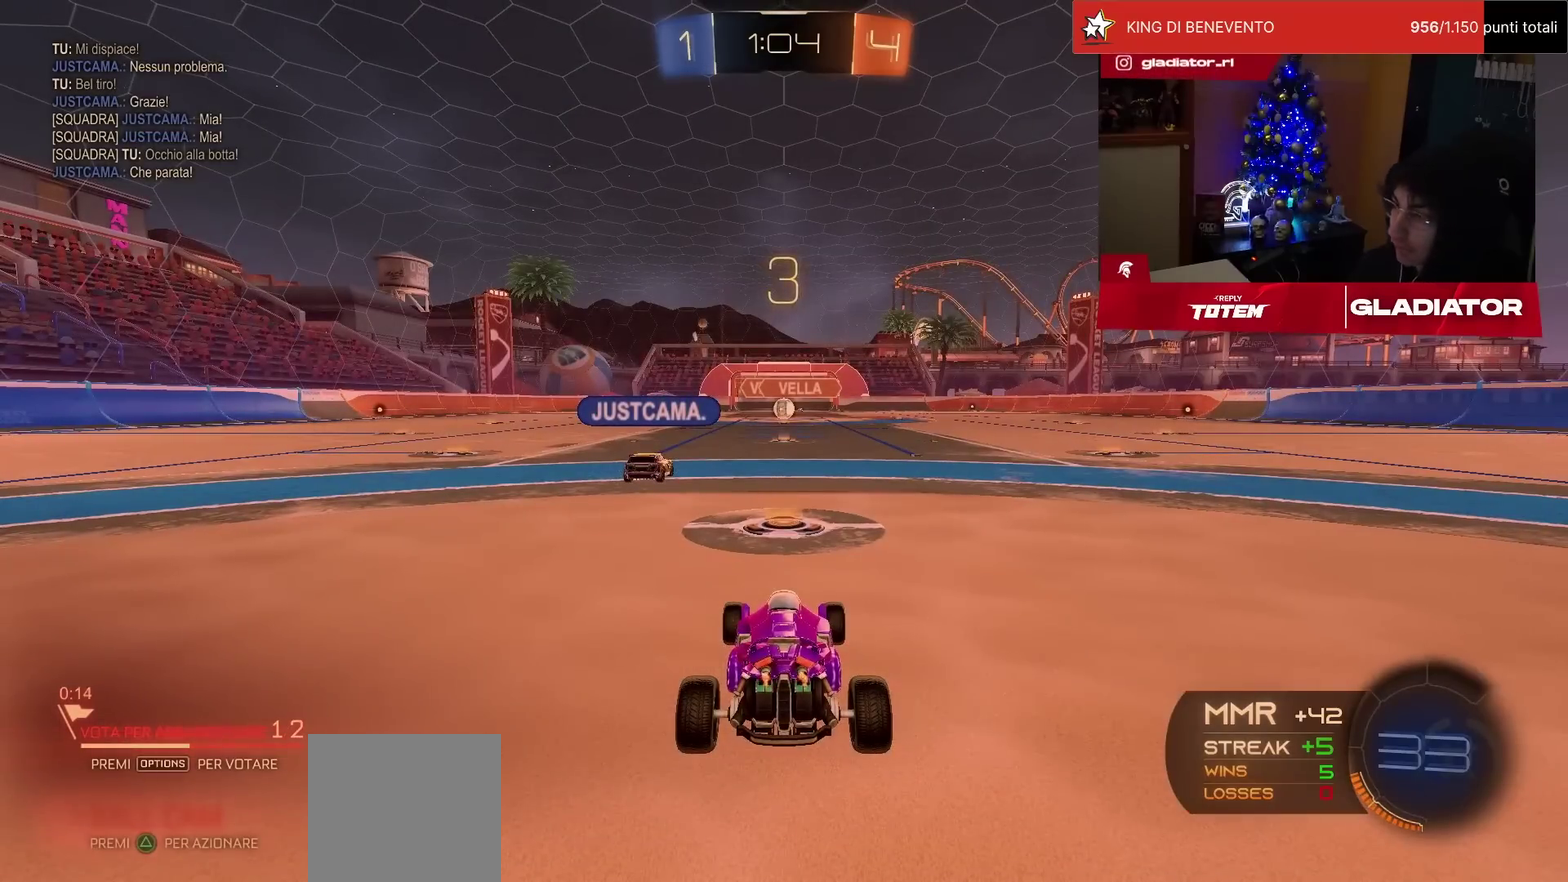
{"buttons": ["TRIANGLE"], "left_stick": "center", "events": [[450, "TRIANGLE", "down"]]}
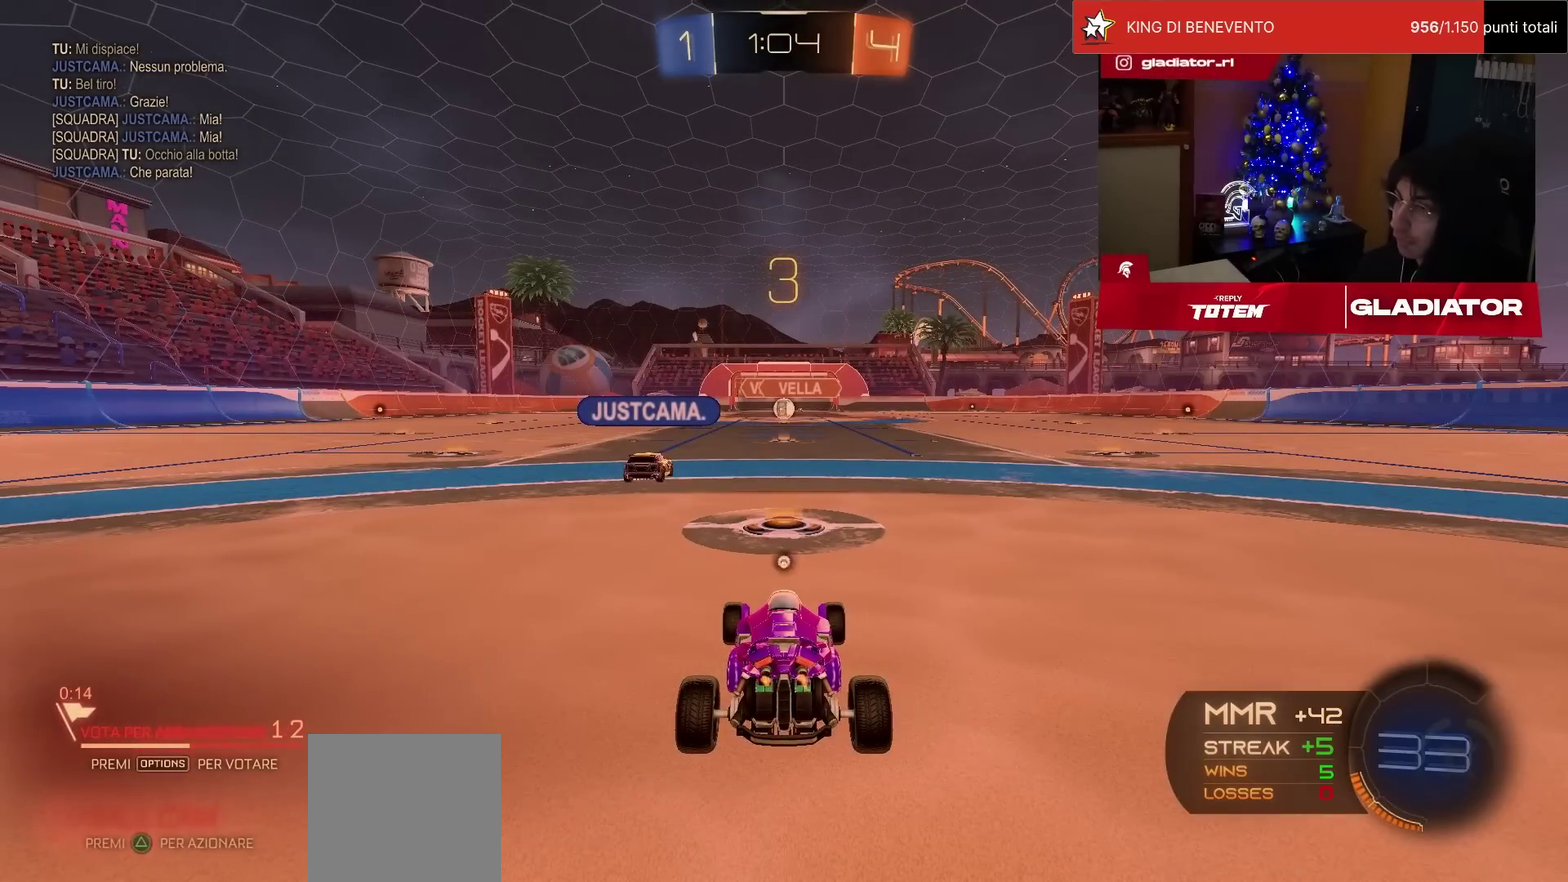
{"buttons": [], "left_stick": "center", "events": [[33, "TRIANGLE", "up"]]}
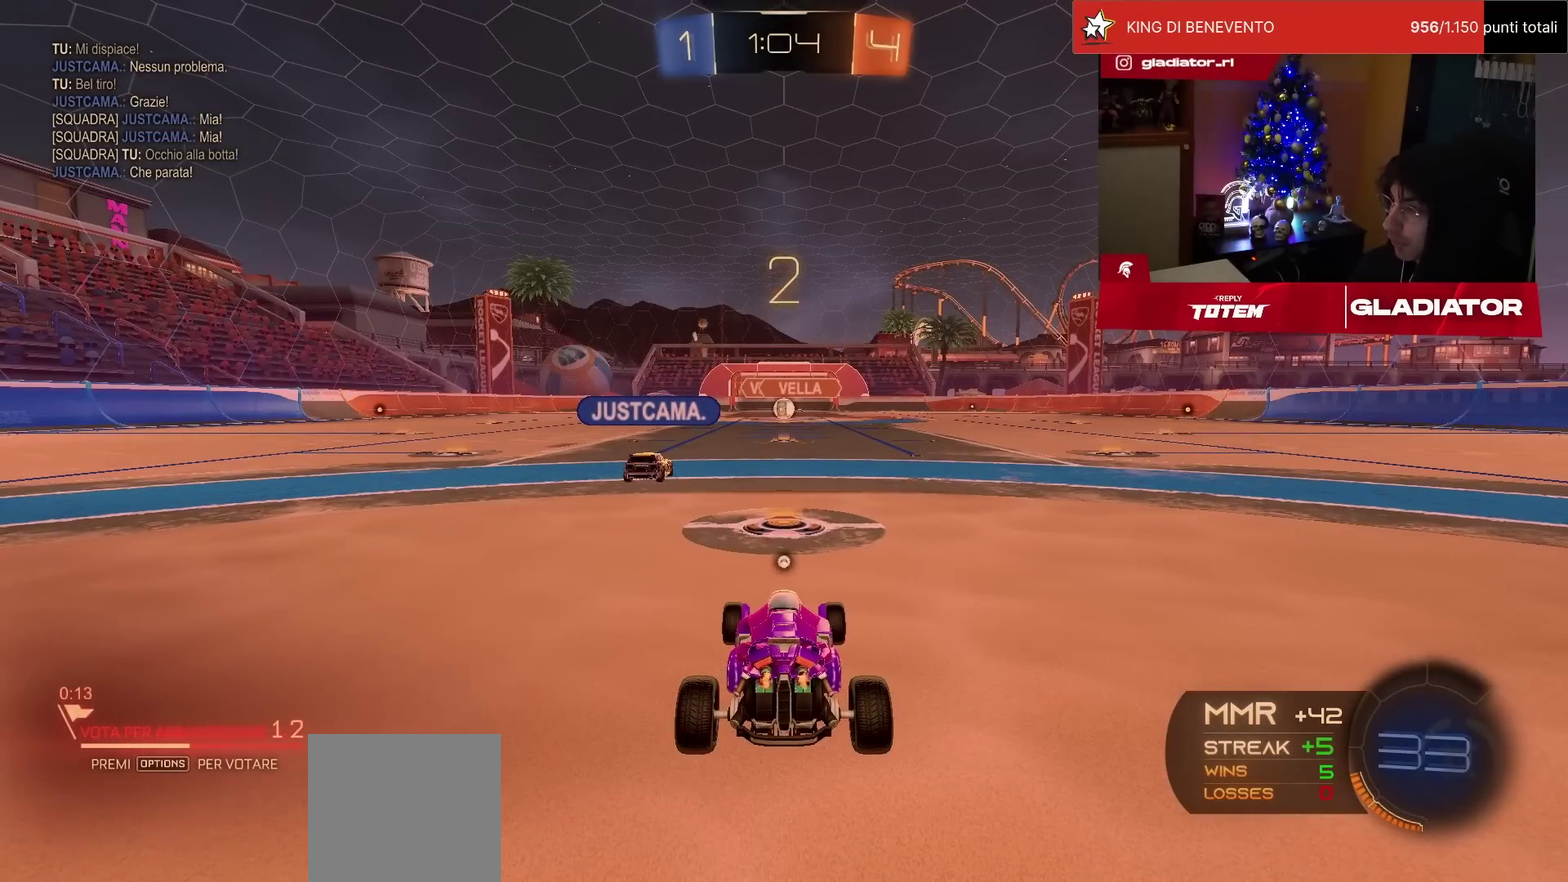
{"buttons": ["R2"], "left_stick": "center", "events": [[433, "R2", "down"]]}
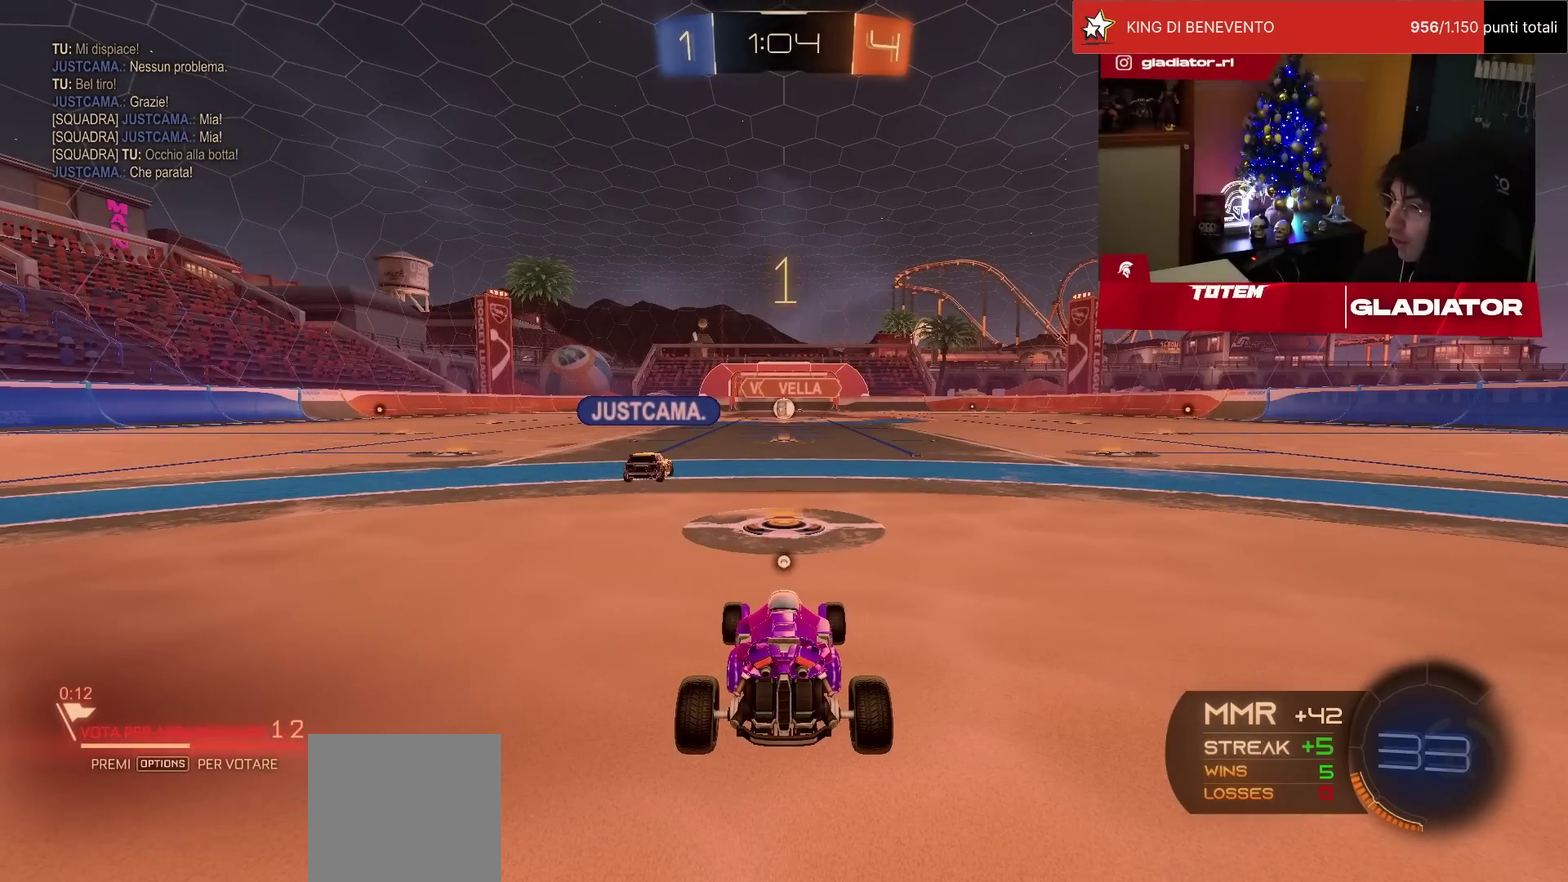
{"buttons": ["R2"], "left_stick": "center", "events": [[200, "TRIANGLE", "down"], [267, "TRIANGLE", "up"]]}
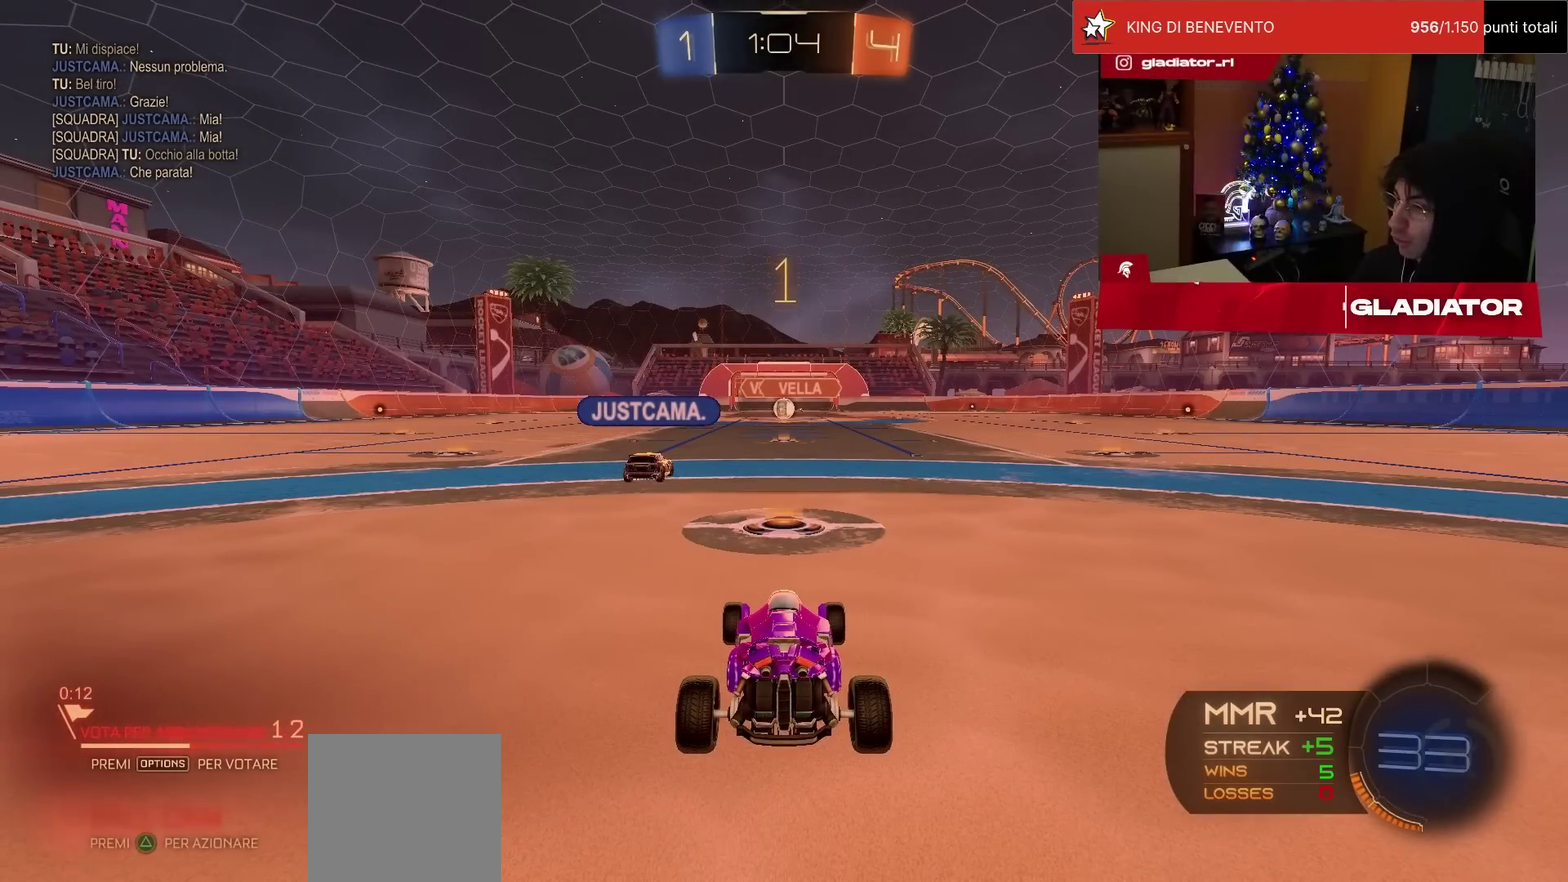
{"buttons": ["R2"], "left_stick": "center", "events": []}
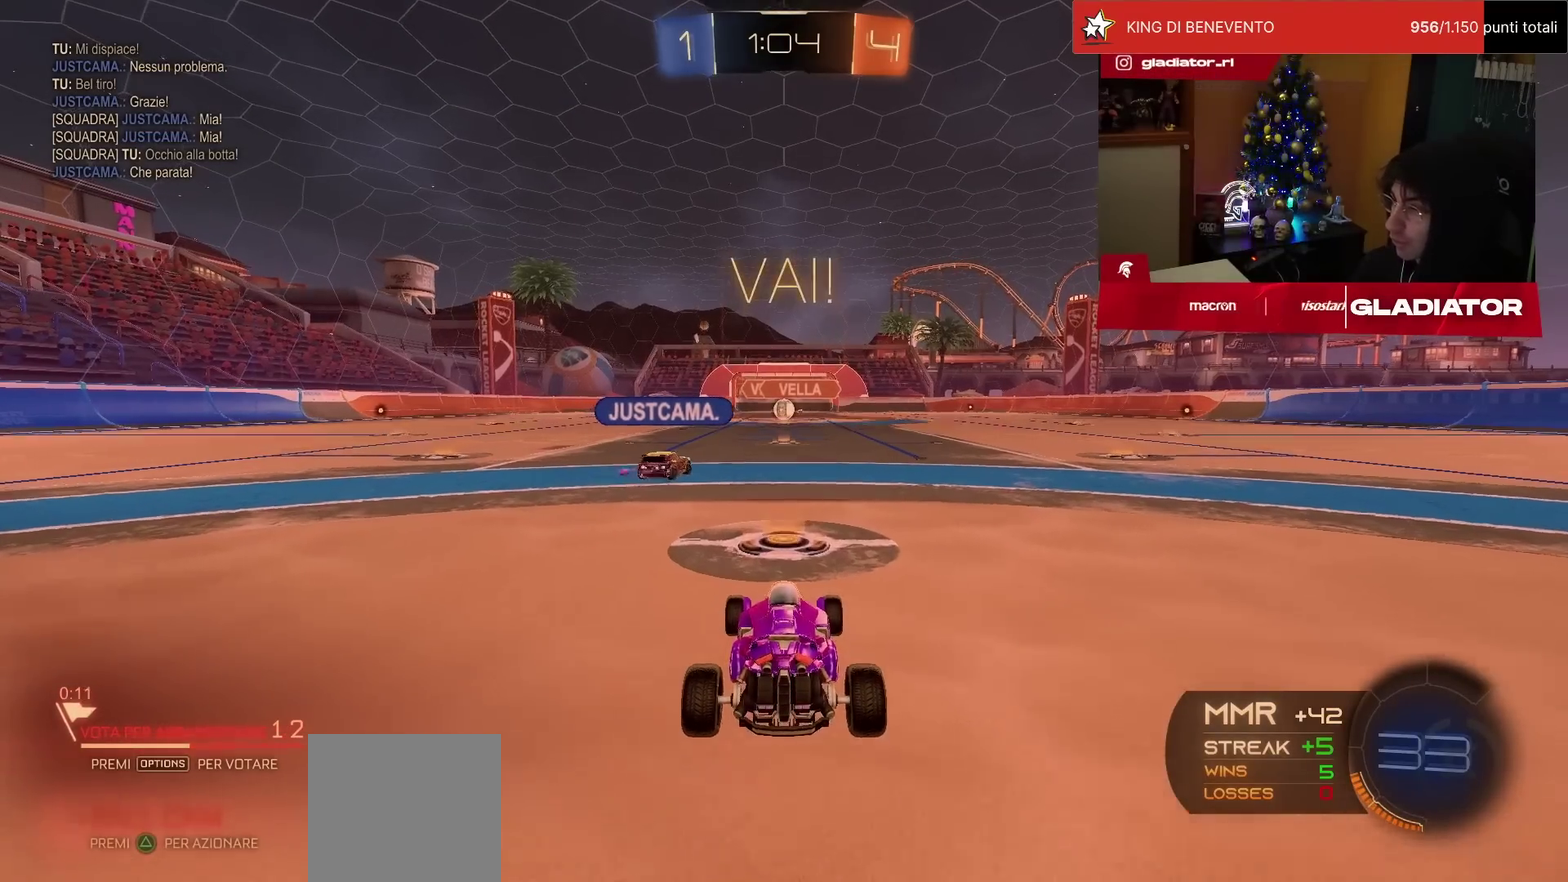
{"buttons": ["R1", "R2"], "left_stick": "down", "events": [[50, "R1", "down"], [217, "left_stick", "left"], [267, "CROSS", "down"], [333, "L1", "down"], [350, "CROSS", "up"], [367, "left_stick", "up-right"], [417, "CROSS", "down"], [483, "CROSS", "up"], [500, "L1", "up"], [500, "left_stick", "down"]]}
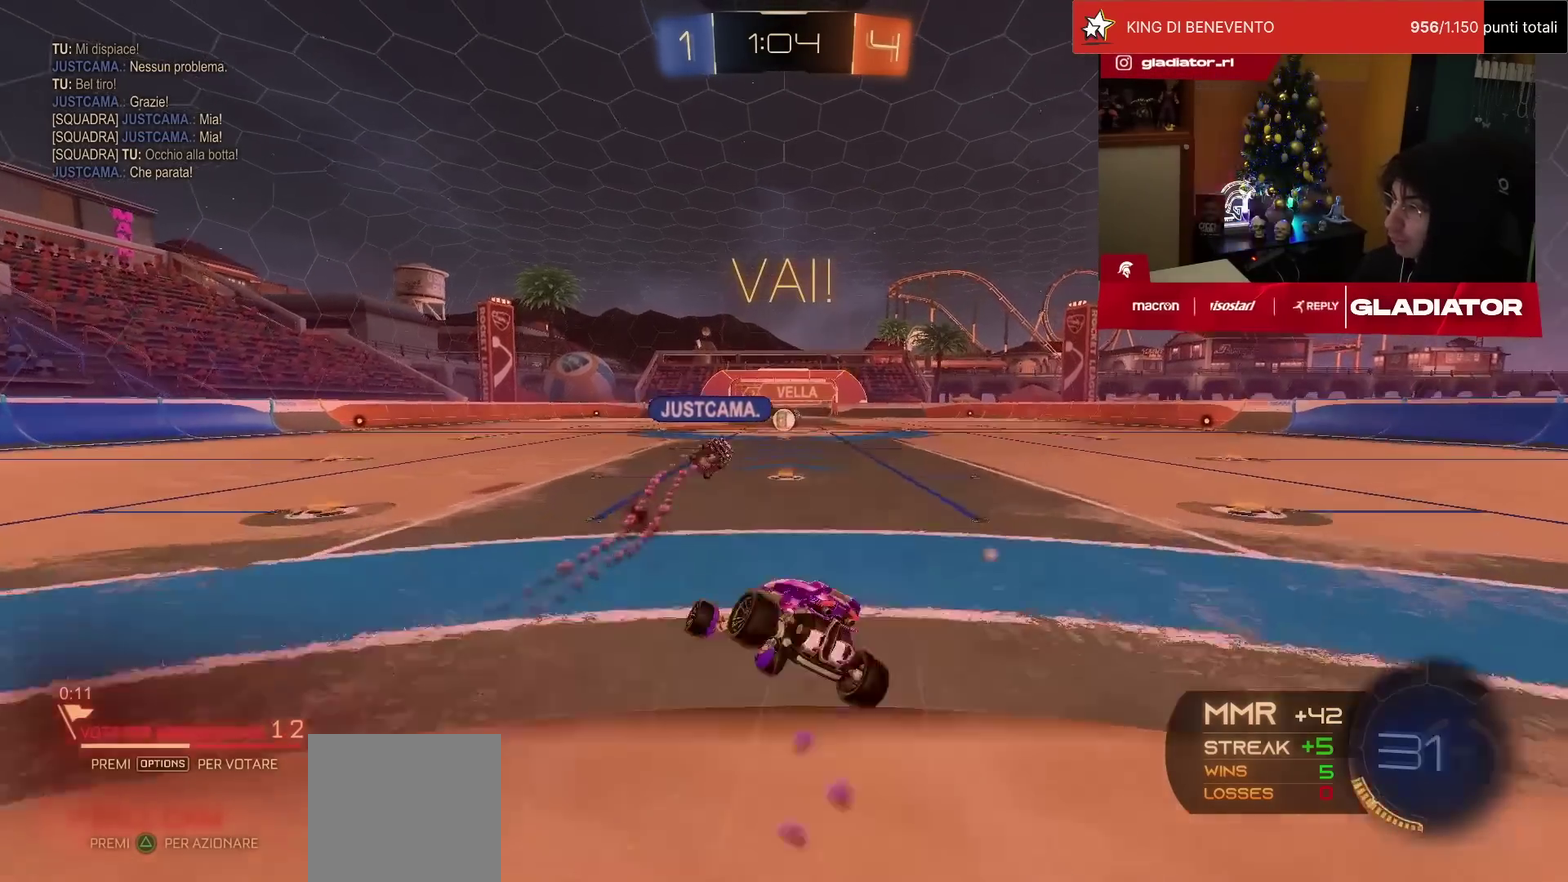
{"buttons": ["SQUARE", "L1", "R2"], "left_stick": "down-right", "events": [[100, "SQUARE", "down"], [150, "R1", "up"], [150, "SQUARE", "up"], [233, "SQUARE", "down"], [283, "SQUARE", "up"], [300, "left_stick", "down-right"], [350, "L1", "down"], [383, "SQUARE", "down"], [383, "left_stick", "right"], [433, "SQUARE", "up"], [500, "SQUARE", "down"], [500, "left_stick", "down-right"]]}
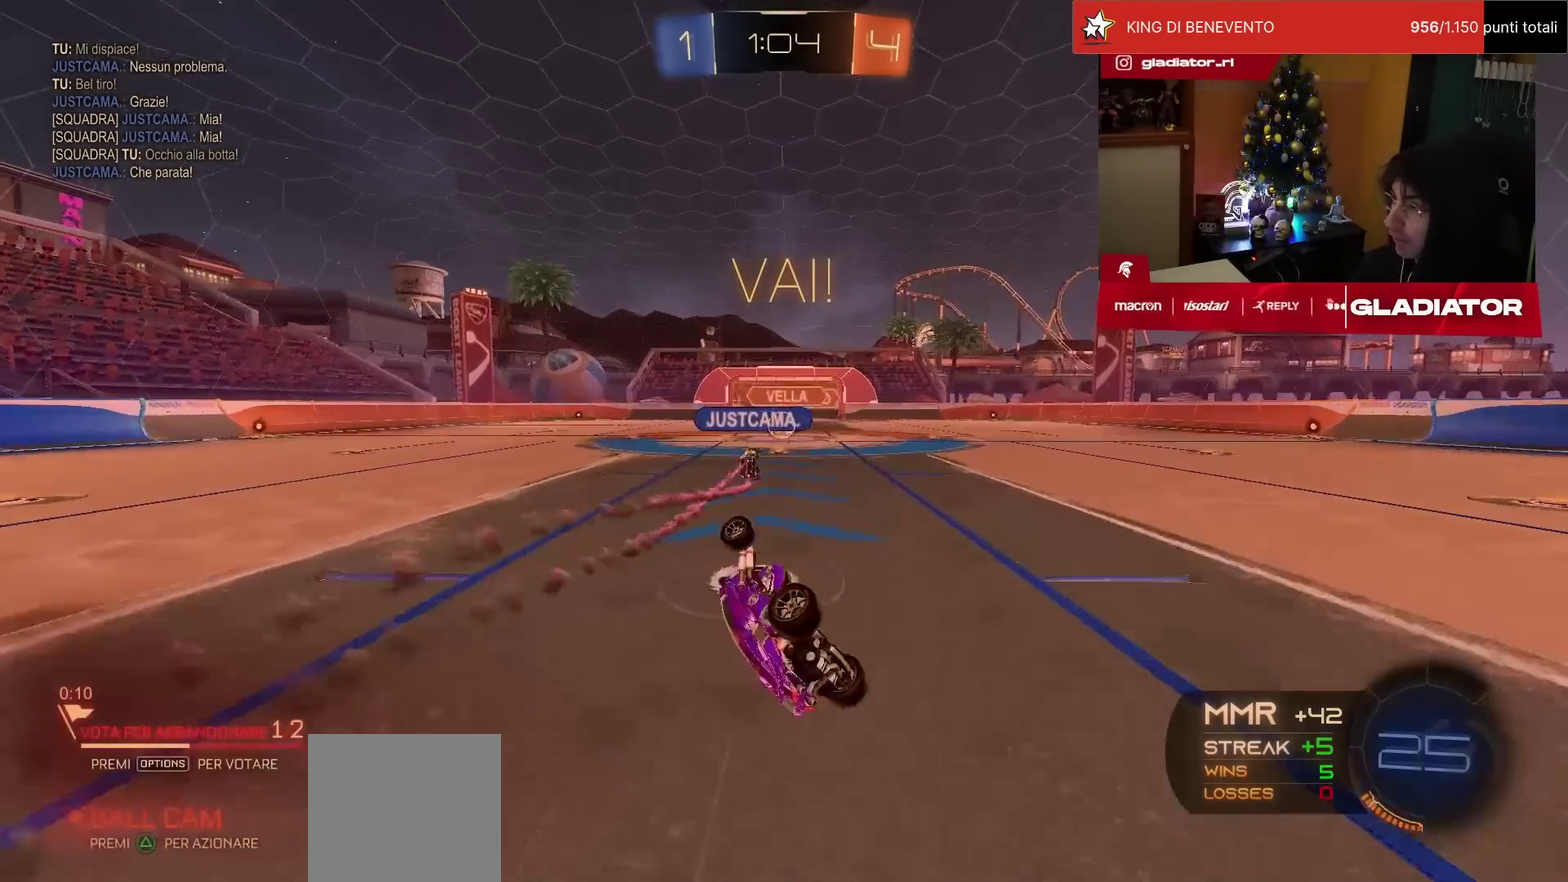
{"buttons": ["R2"], "left_stick": "center", "events": [[83, "SQUARE", "up"], [233, "L1", "up"], [283, "left_stick", "center"]]}
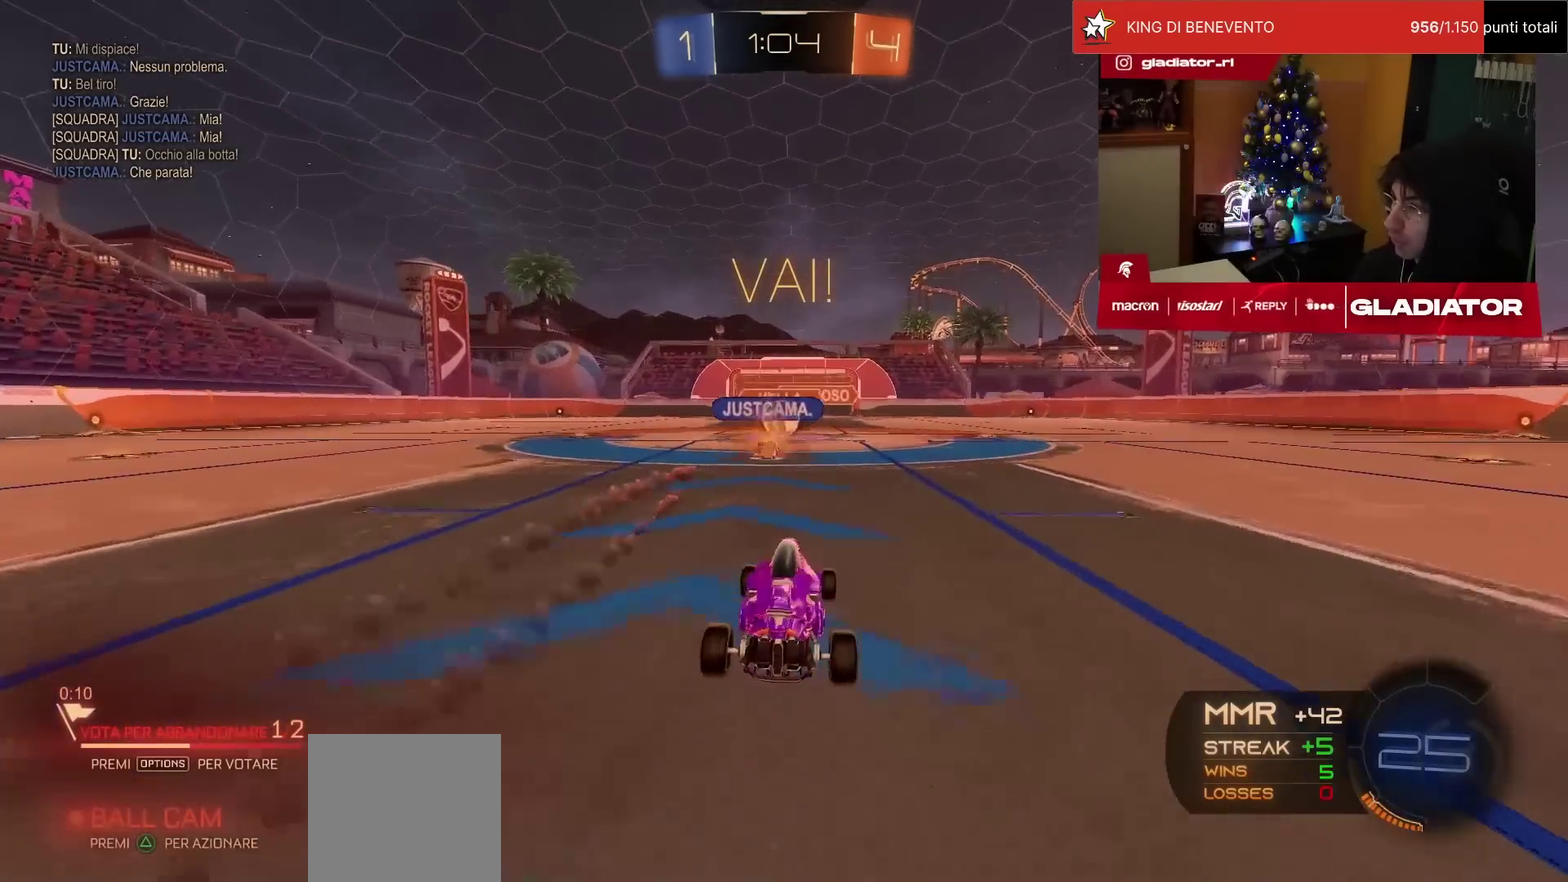
{"buttons": ["R1", "R2"], "left_stick": "up-right", "events": [[367, "R1", "down"], [433, "left_stick", "up-right"]]}
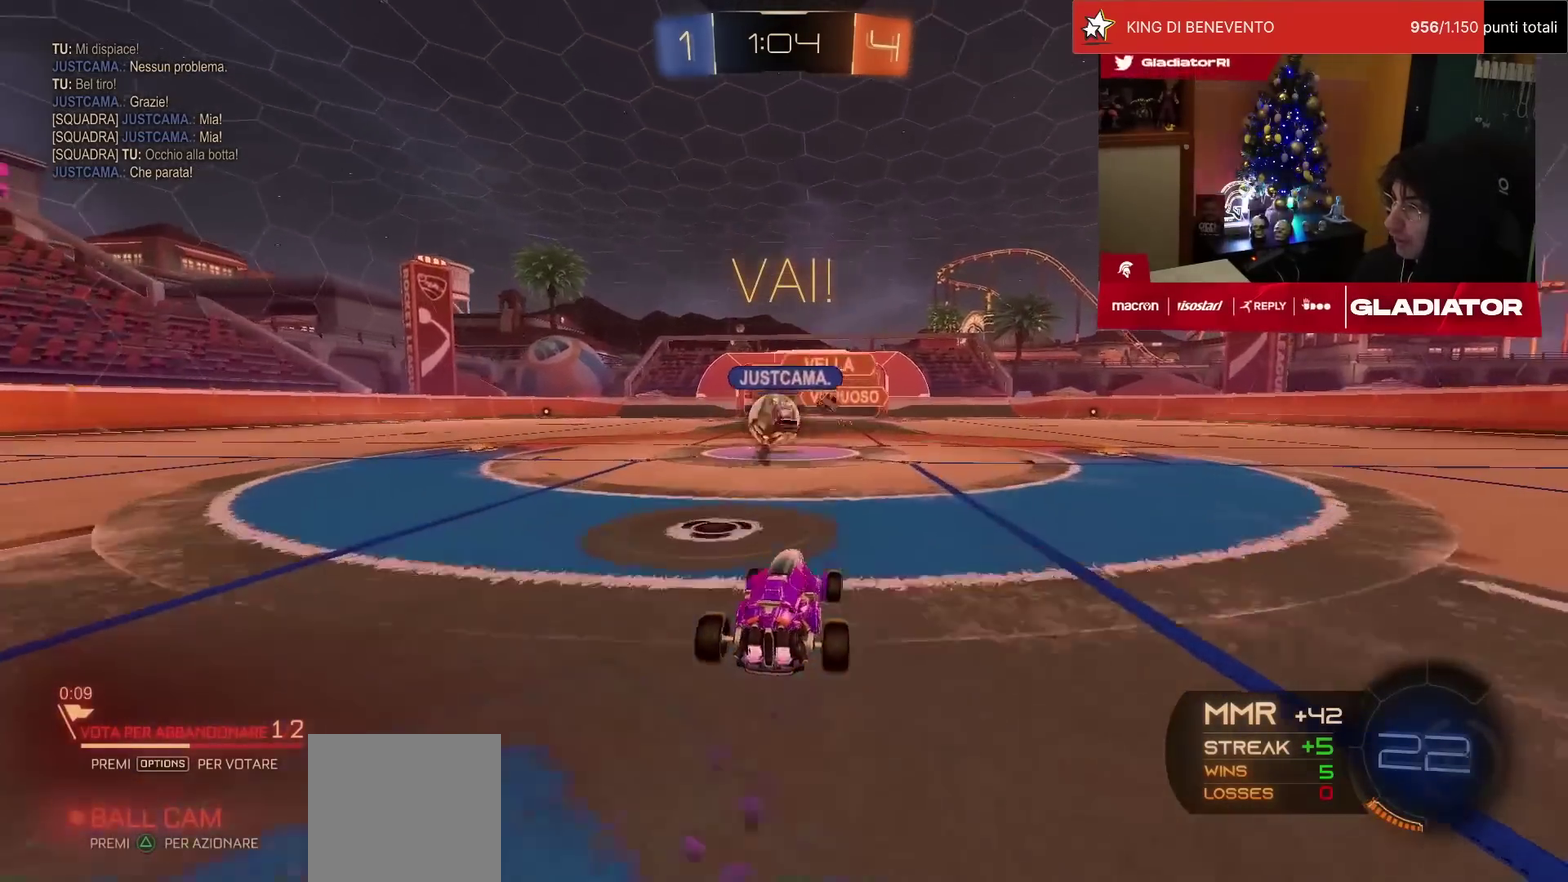
{"buttons": ["R1", "R2"], "left_stick": "left", "events": [[117, "left_stick", "left"]]}
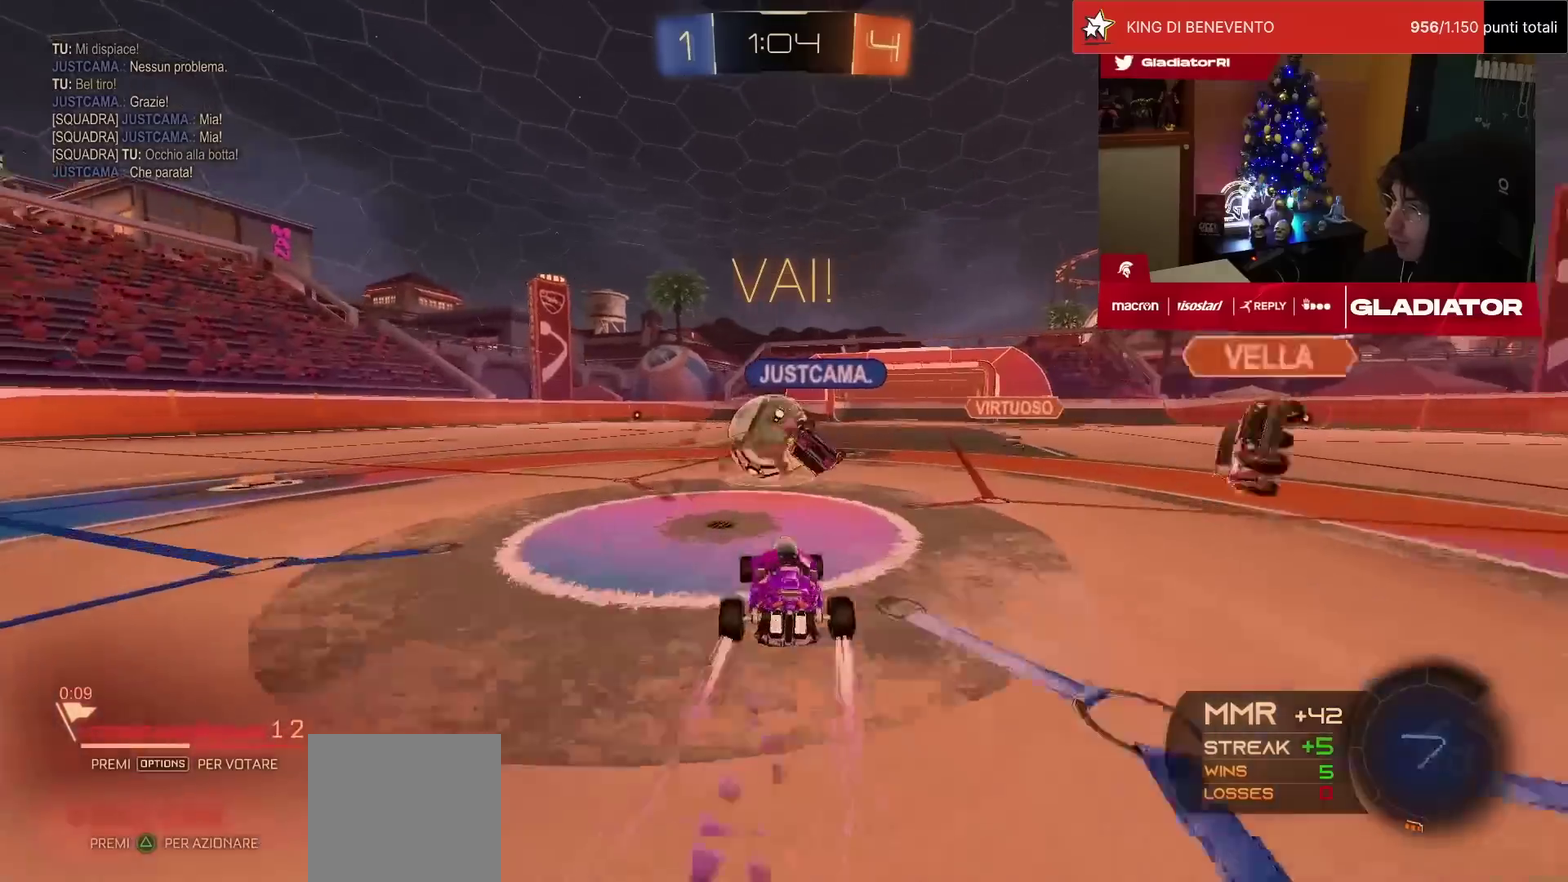
{"buttons": ["R2"], "left_stick": "center", "events": [[33, "left_stick", "center"], [83, "left_stick", "right"], [200, "left_stick", "up-right"], [317, "left_stick", "left"], [333, "R1", "up"], [433, "left_stick", "center"]]}
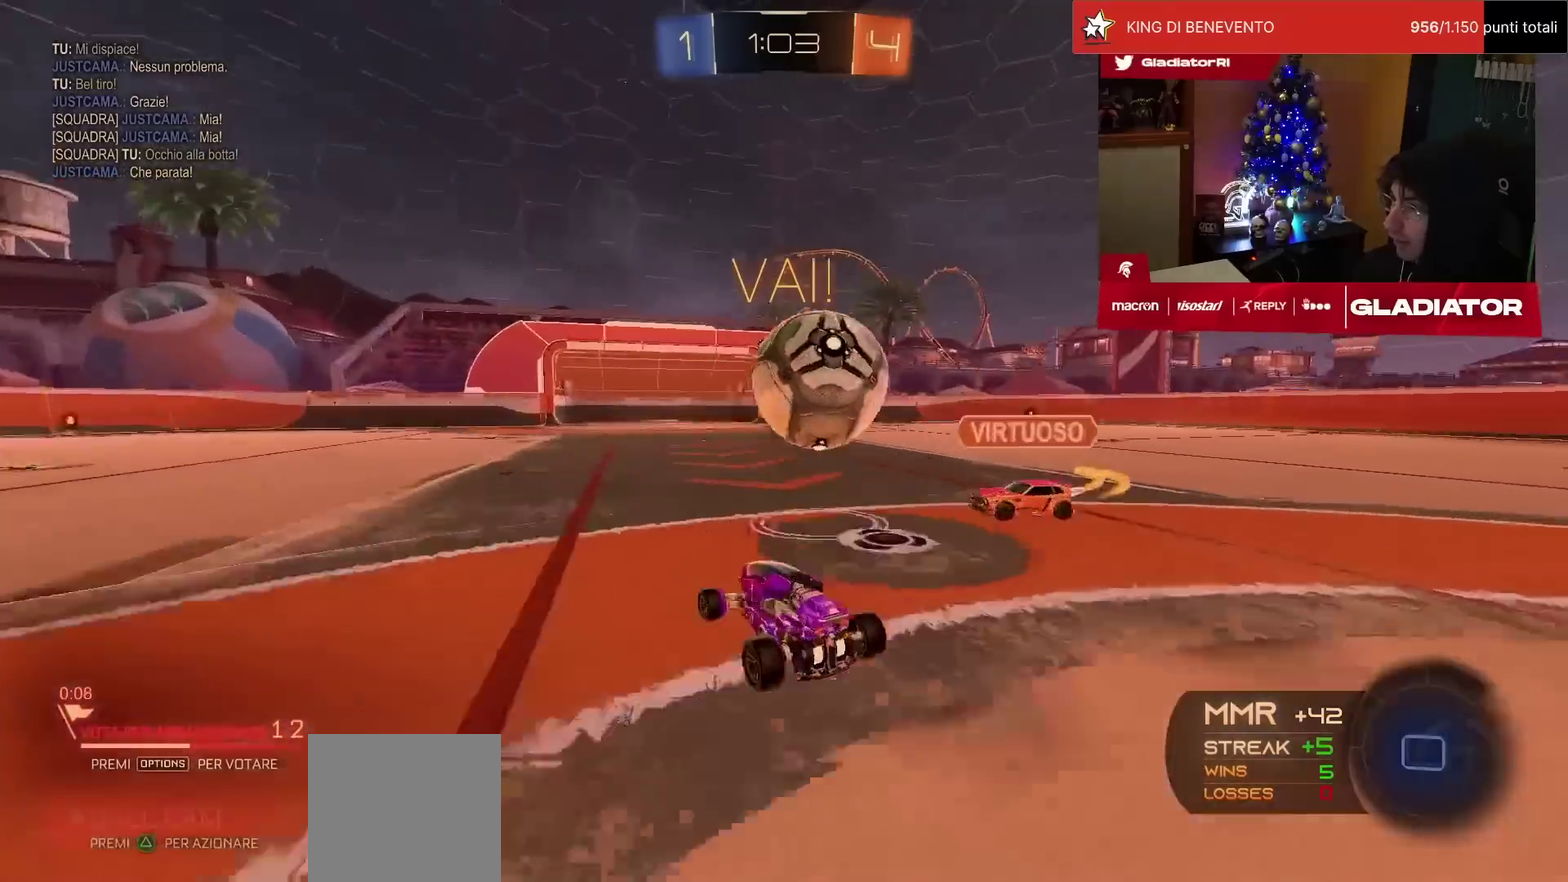
{"buttons": ["CROSS", "L1", "R1", "R2"], "left_stick": "right", "events": [[300, "CROSS", "down"], [317, "R1", "down"], [317, "left_stick", "up"], [367, "CROSS", "up"], [367, "L1", "down"], [367, "left_stick", "up-right"], [450, "CROSS", "down"], [483, "left_stick", "right"]]}
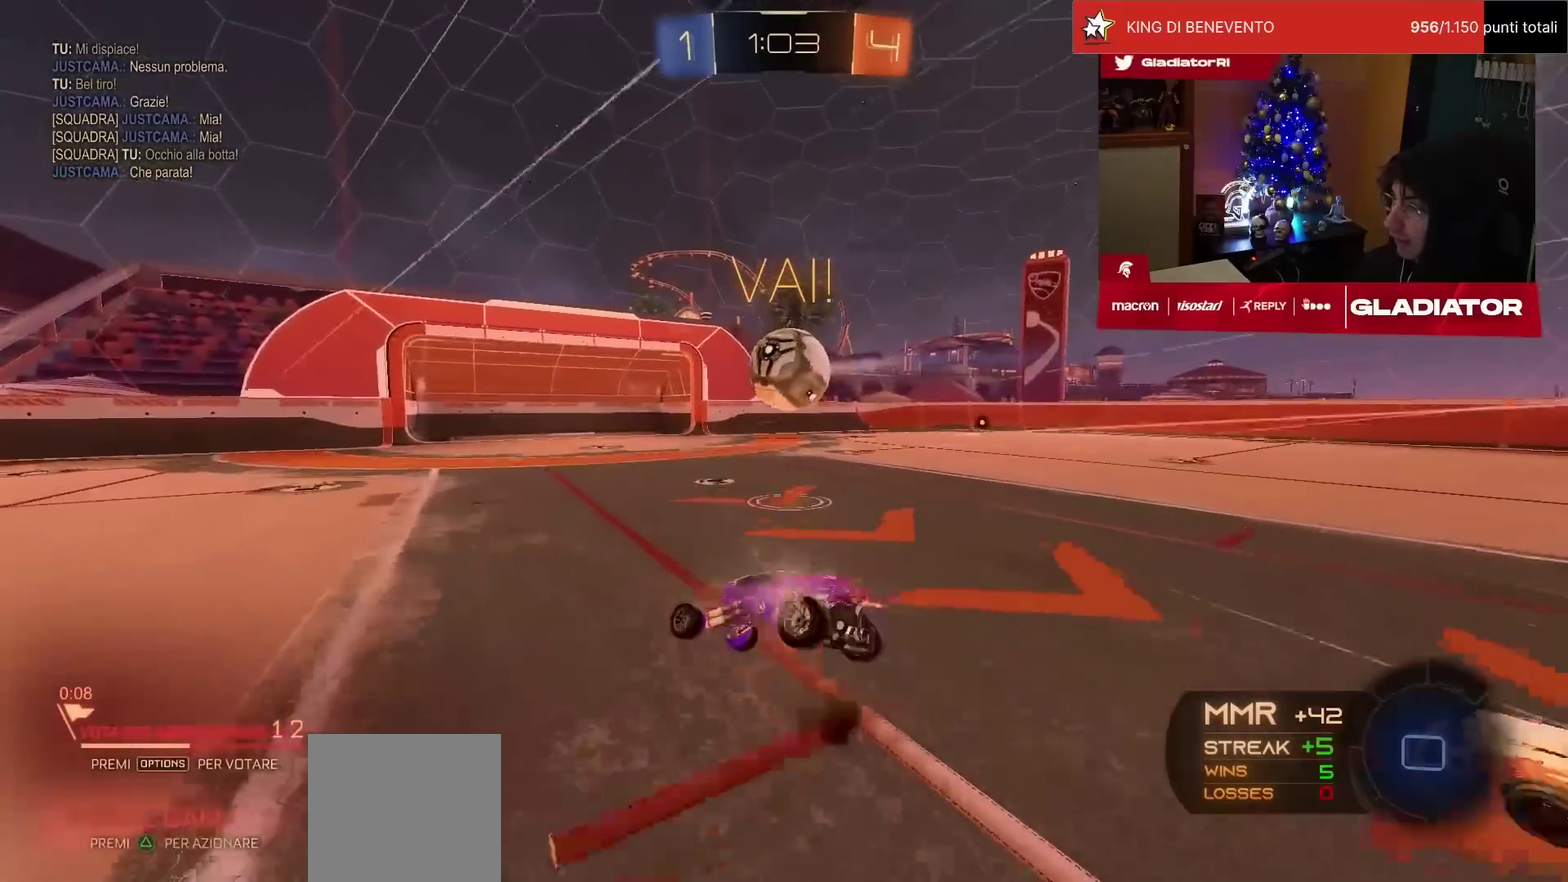
{"buttons": ["L1", "R2"], "left_stick": "right", "events": [[17, "CROSS", "up"], [17, "L1", "up"], [67, "left_stick", "down"], [83, "R1", "up"], [300, "left_stick", "center"], [350, "left_stick", "right"], [383, "L1", "down"], [383, "TRIANGLE", "down"], [450, "TRIANGLE", "up"]]}
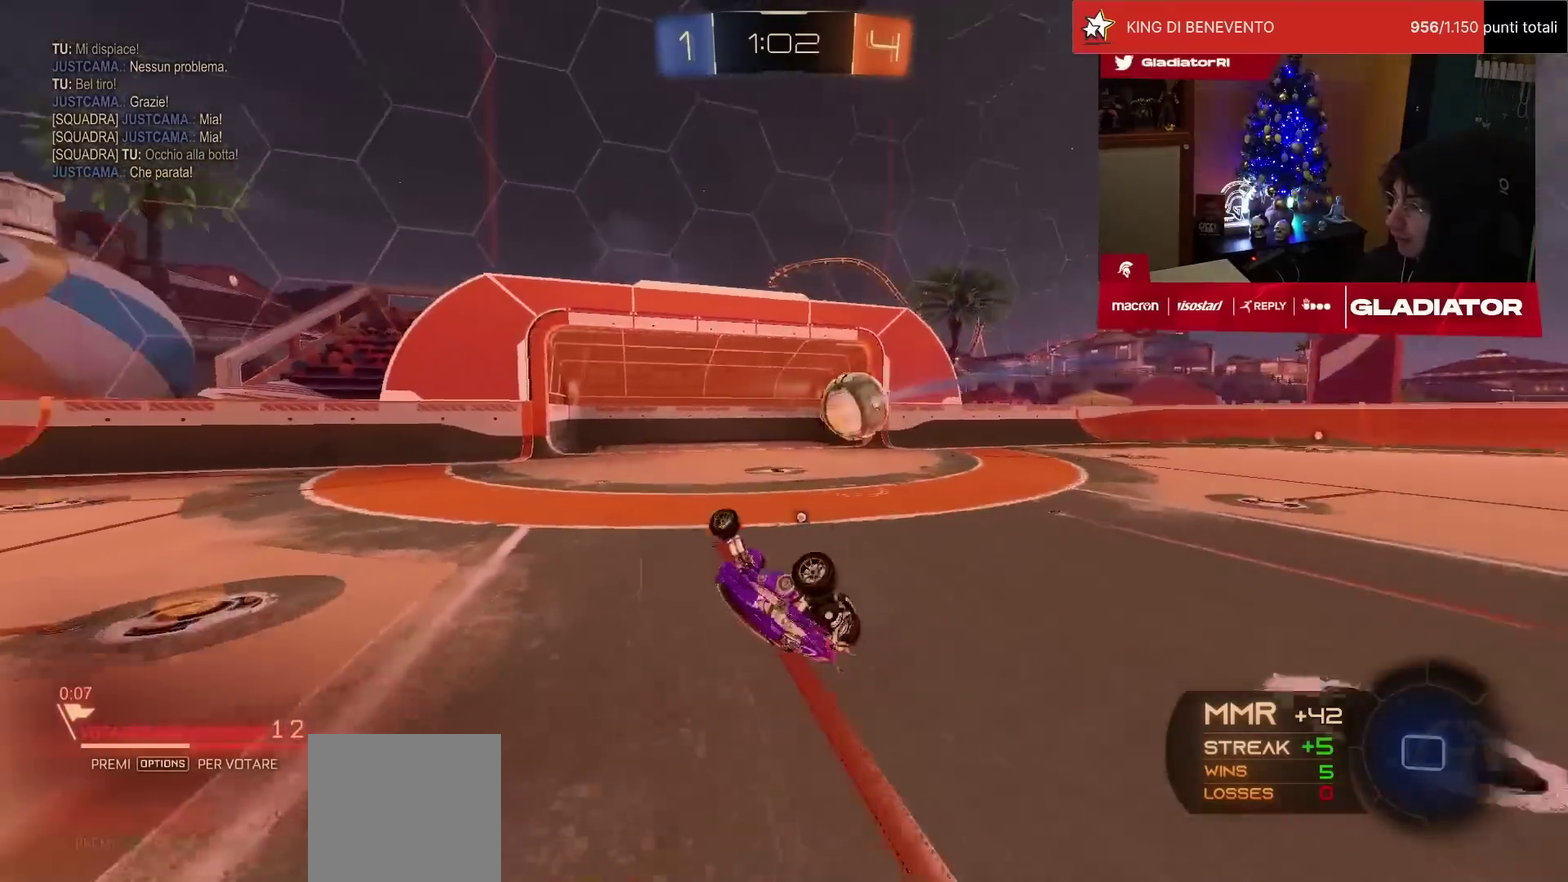
{"buttons": ["R2"], "left_stick": "up-right", "events": [[233, "L1", "up"], [283, "left_stick", "center"], [500, "left_stick", "up-right"]]}
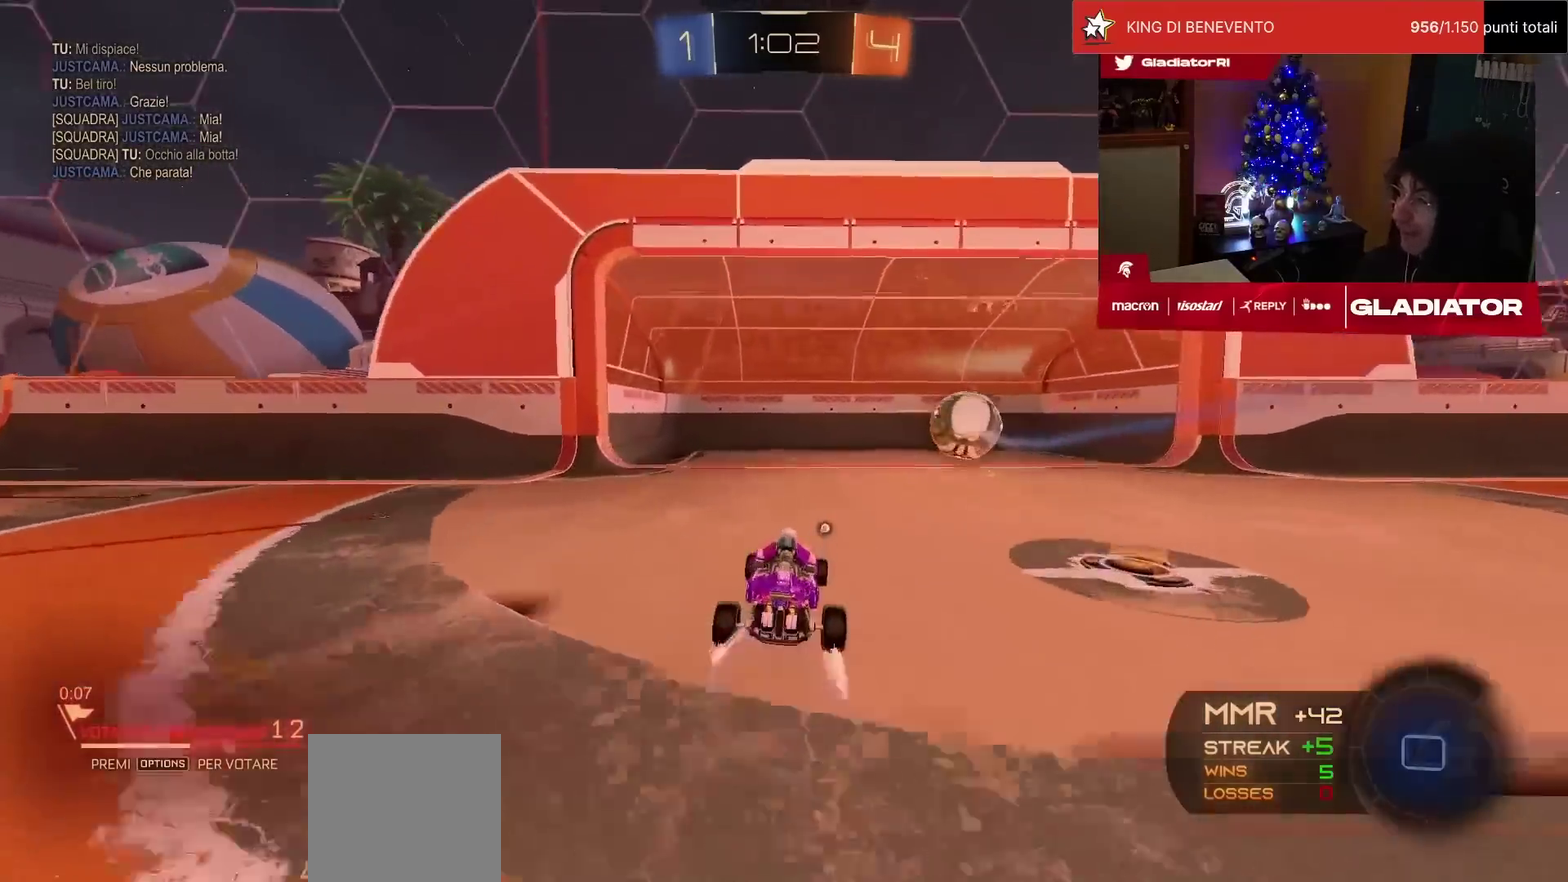
{"buttons": ["R2"], "left_stick": "up", "events": [[100, "left_stick", "up"], [150, "CROSS", "down"], [250, "CROSS", "up"], [300, "CROSS", "down"], [417, "CROSS", "up"]]}
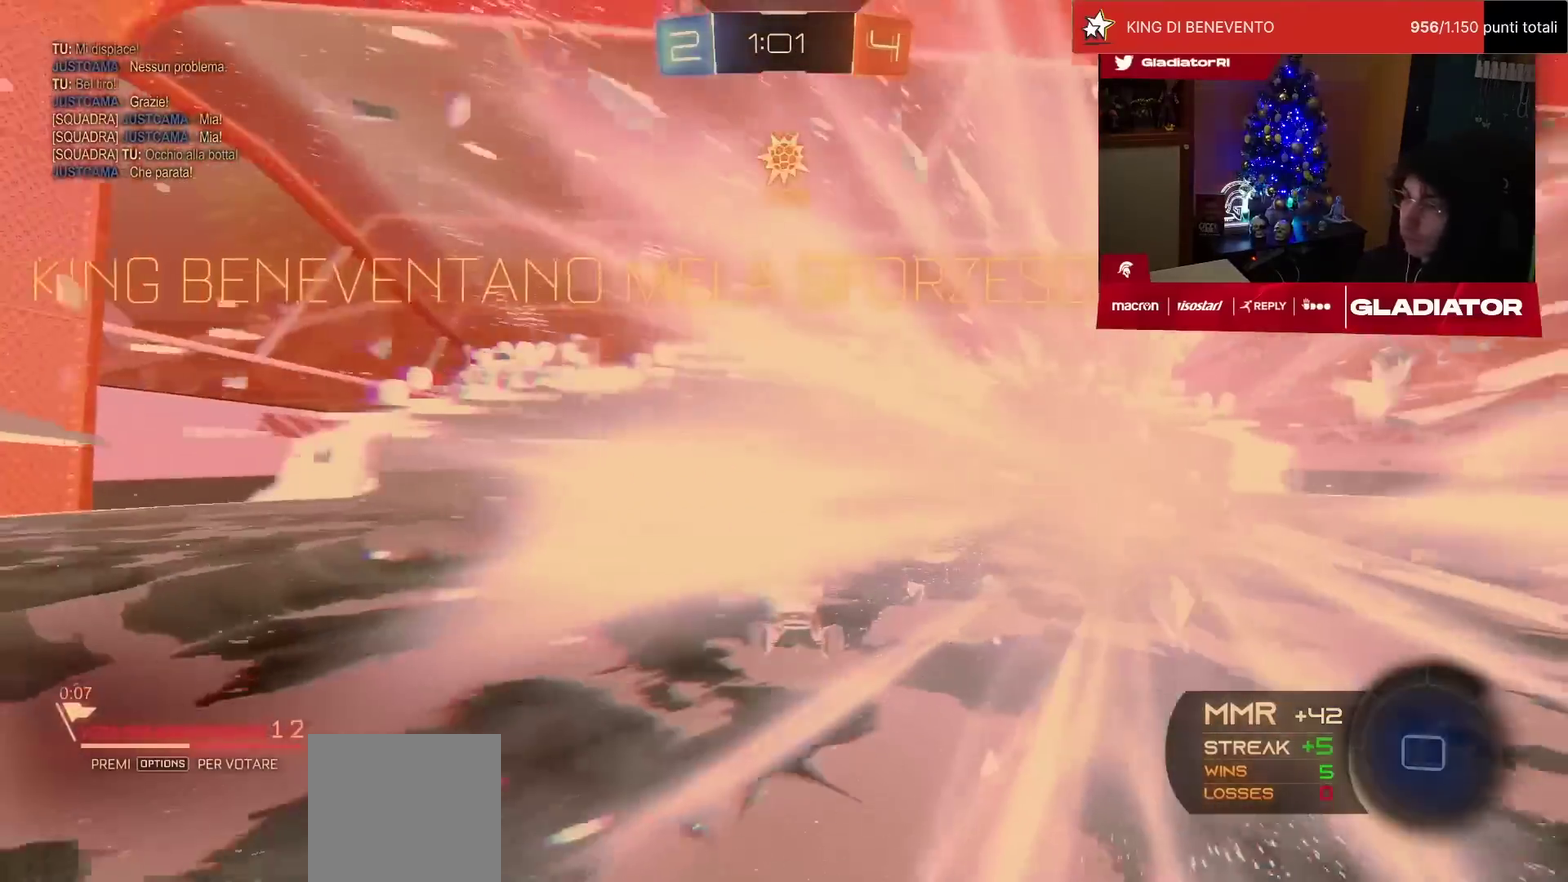
{"buttons": ["R2"], "left_stick": "up", "events": []}